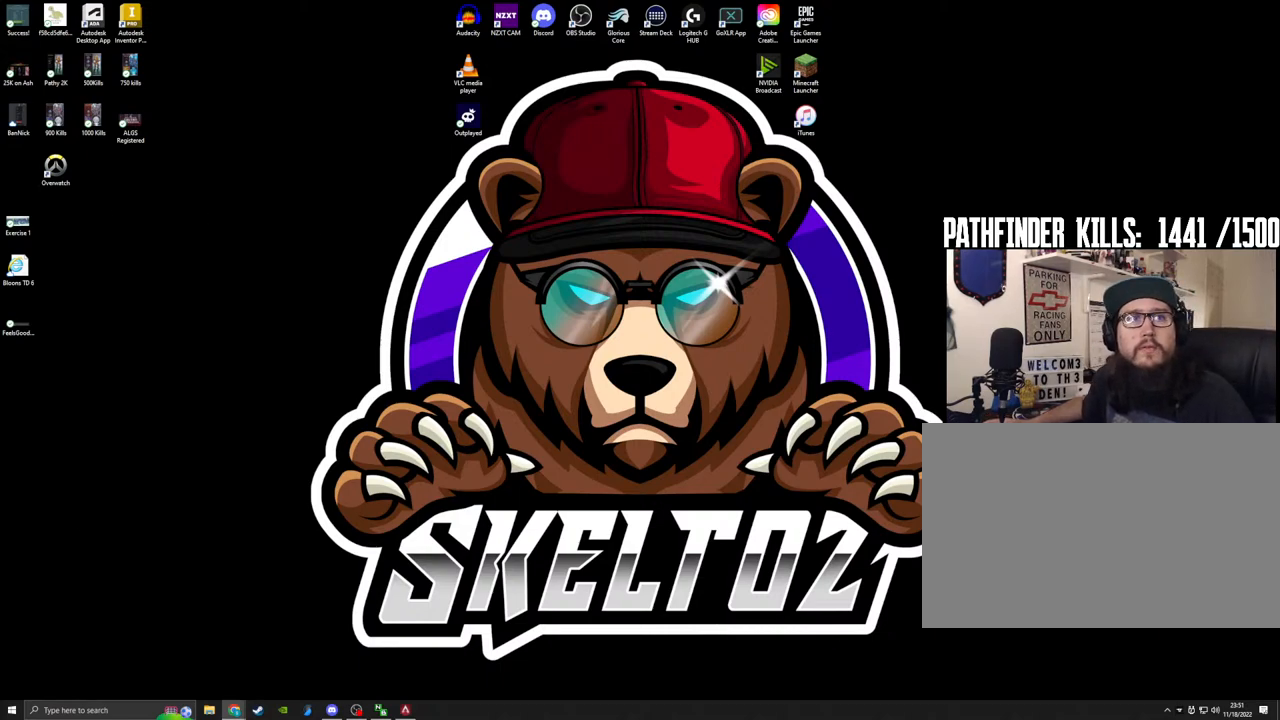
Gameplay with keyboard and mouse; each line is a JSON object with the keys and mouse buttons held at the frame after it. "events" lists presses ("down") and releases ("up") of "1", "2", "3", "4", "5", "a", "alt", "b", "c", "ctrl", "d", "e", "f", "g", "q", "r", "s", "shift", "space", "t", "tab", "tilde", "v", "w", "x", "z", "mouse_left", "mouse_wheel", "mouse_right", "mouse_mb4" and "mouse_mb5" between this image and that frame as [ms after this image, input, new state], when the widget could be followed in between. "mouse_left", "mouse_wheel", "mouse_right", "mouse_mb4", "mouse_mb5" = the "left", "wheel", "right", "mb4", "mb5" buttons of the "mouse" list. No other keys are recorded. "wheel" means that the mouse wheel is clicked or scrolled. Mouse movement is not recorded.
{"keys": [], "mouse": [], "events": []}
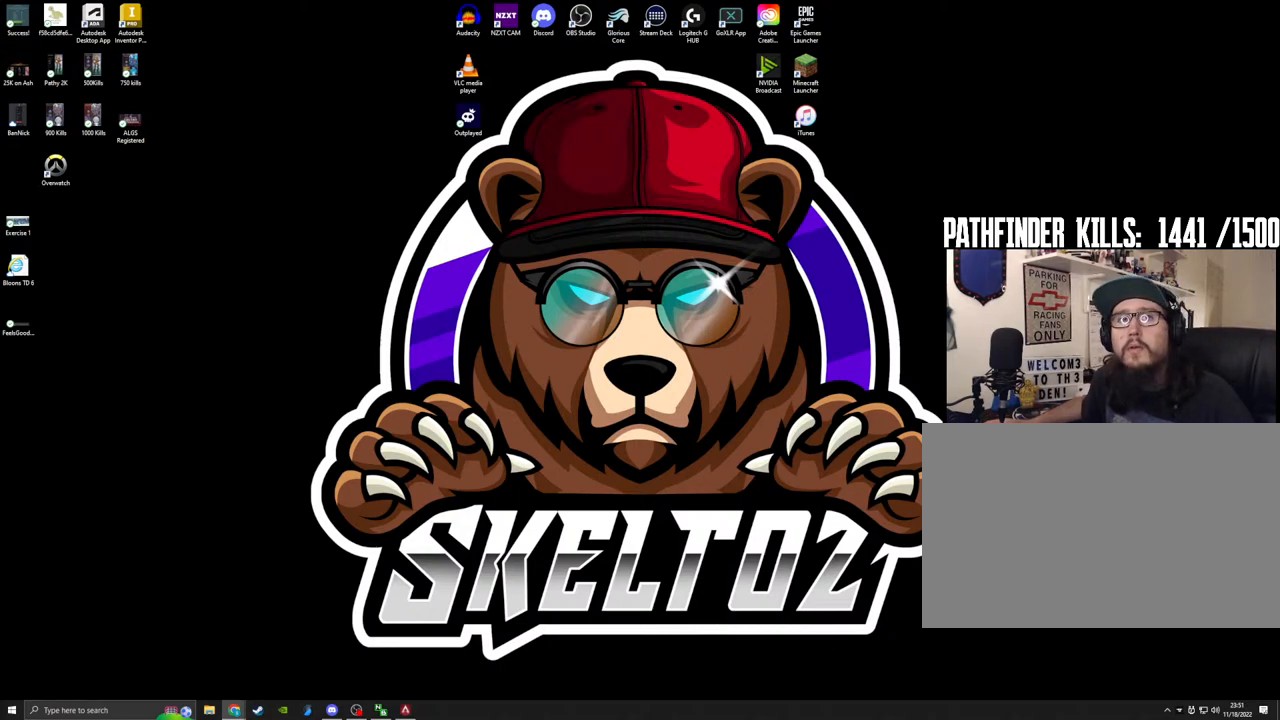
{"keys": [], "mouse": [], "events": [[233, "mouse_wheel", "down"], [283, "mouse_wheel", "up"]]}
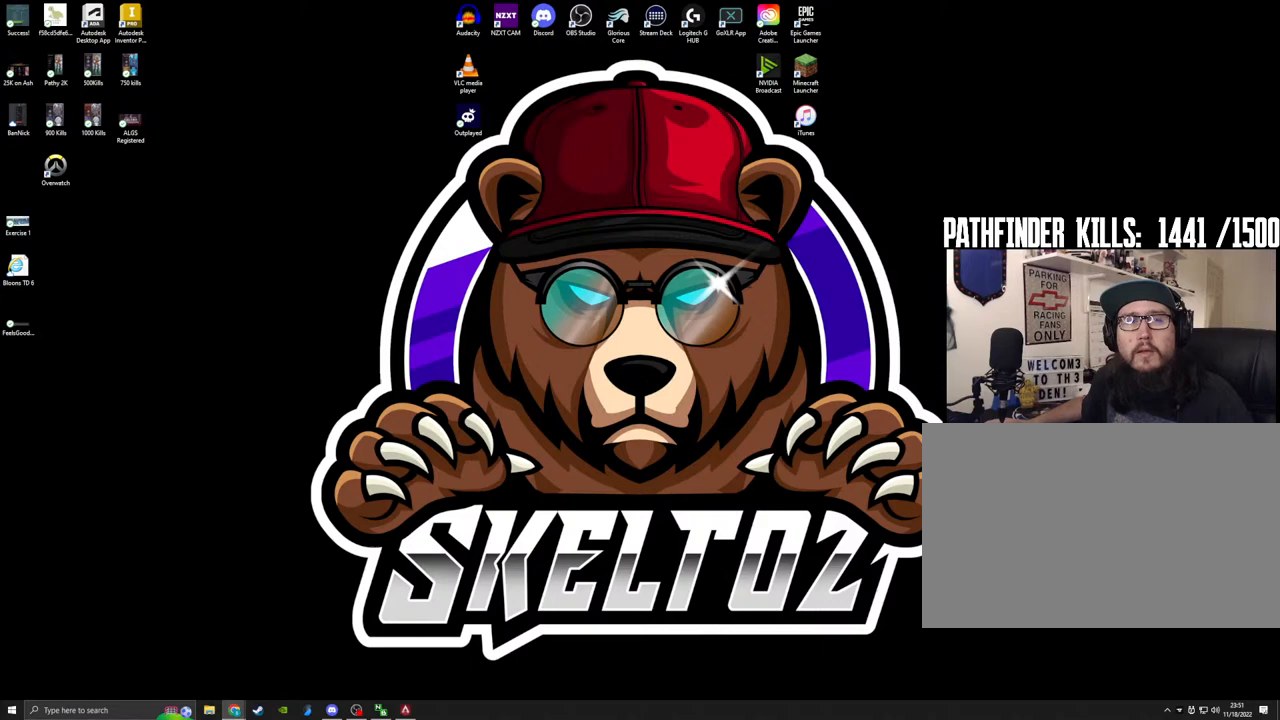
{"keys": [], "mouse": [], "events": [[250, "mouse_wheel", "down"], [300, "mouse_wheel", "up"]]}
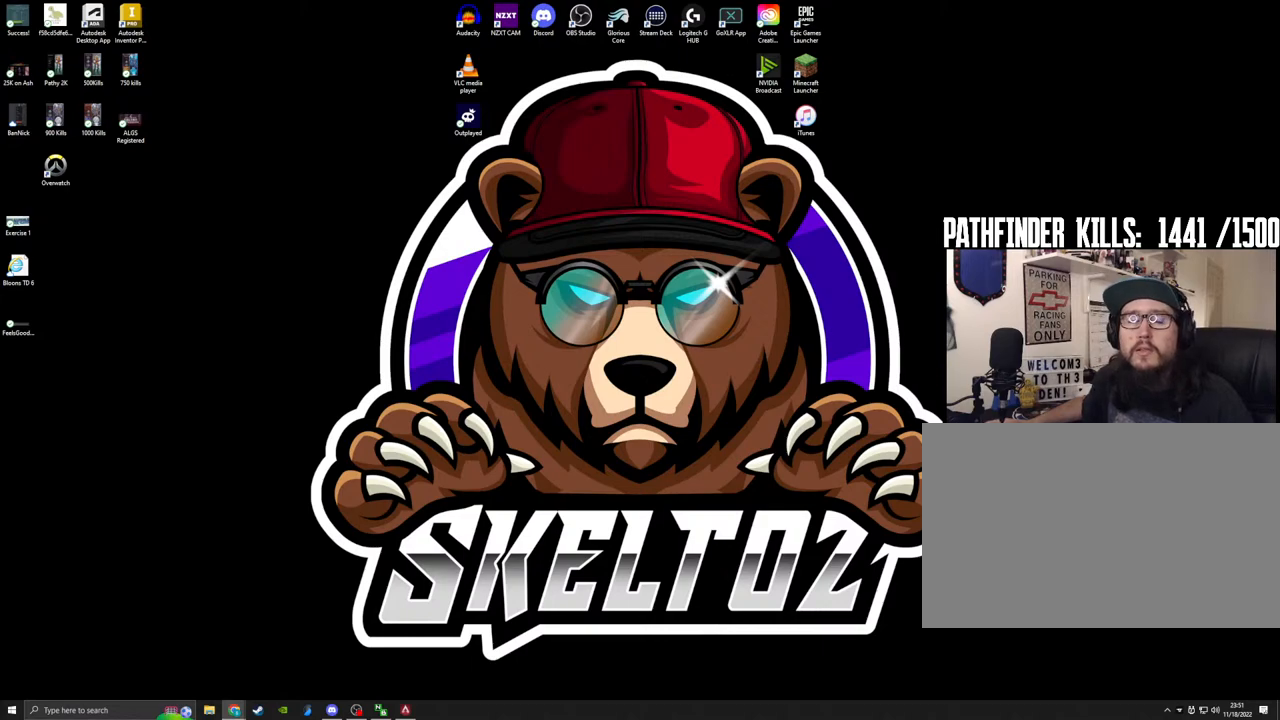
{"keys": [], "mouse": [], "events": []}
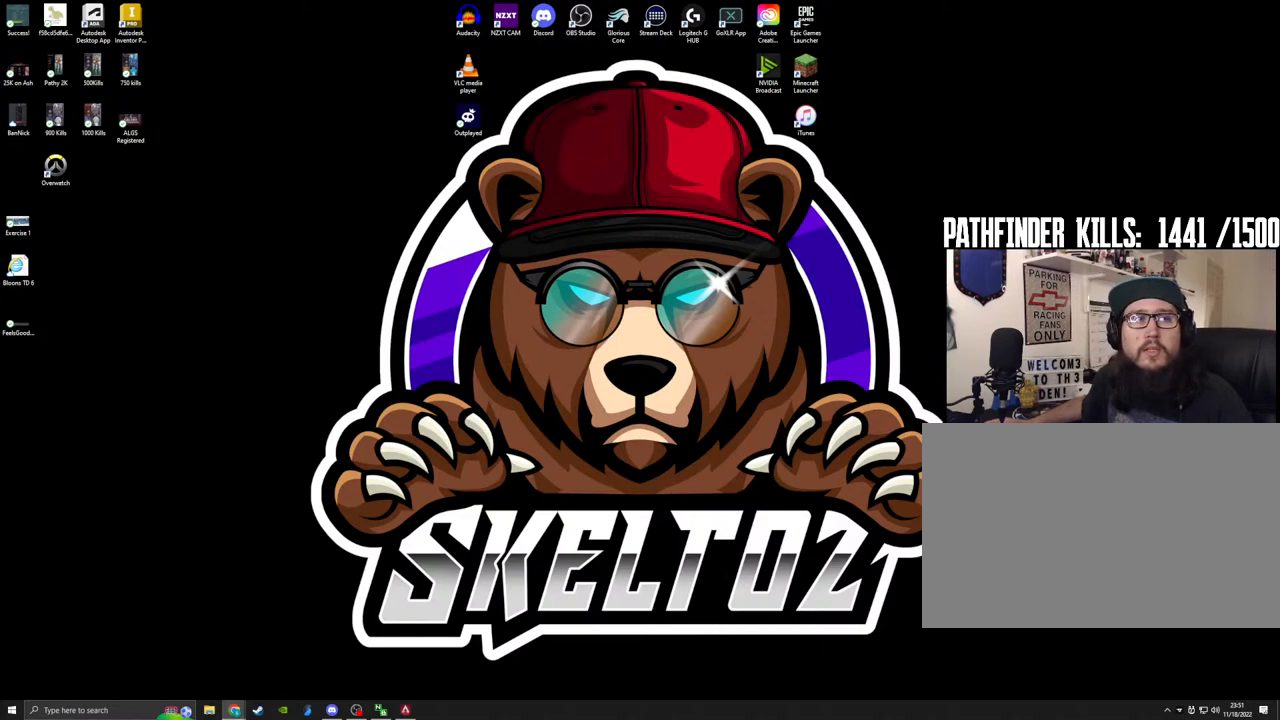
{"keys": [], "mouse": [], "events": [[383, "mouse_wheel", "down"], [483, "mouse_wheel", "up"]]}
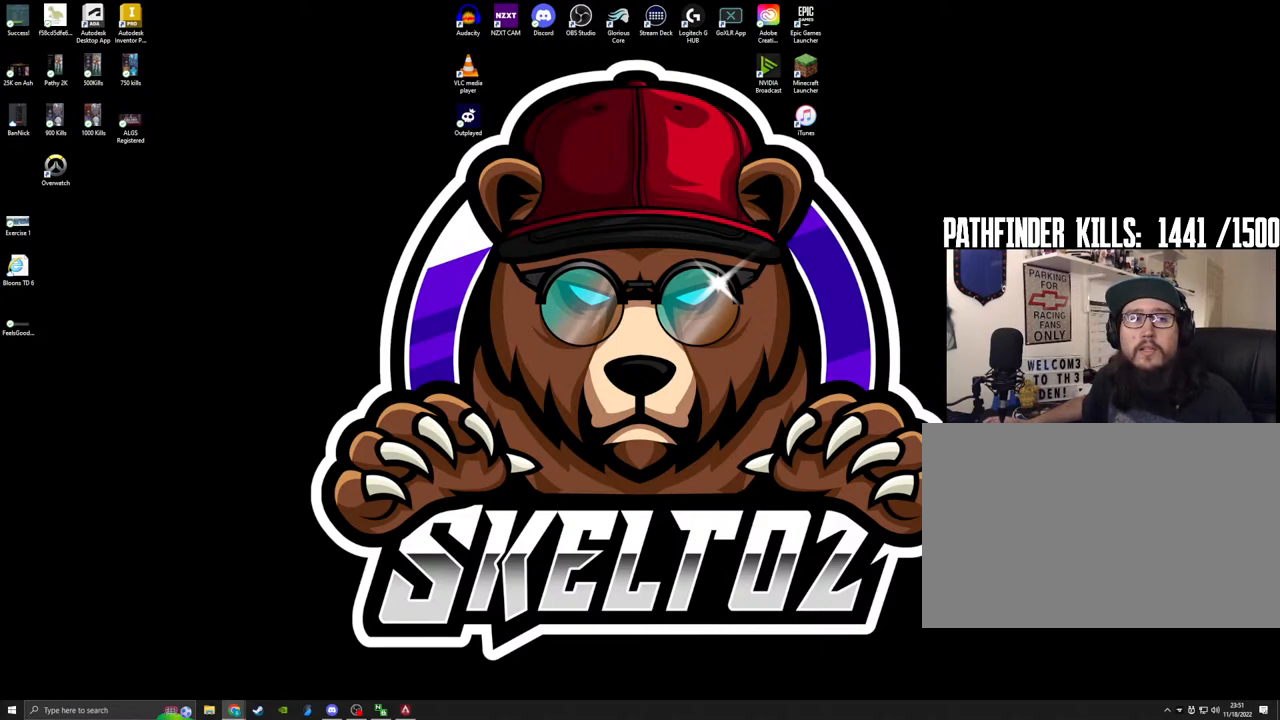
{"keys": [], "mouse": [], "events": []}
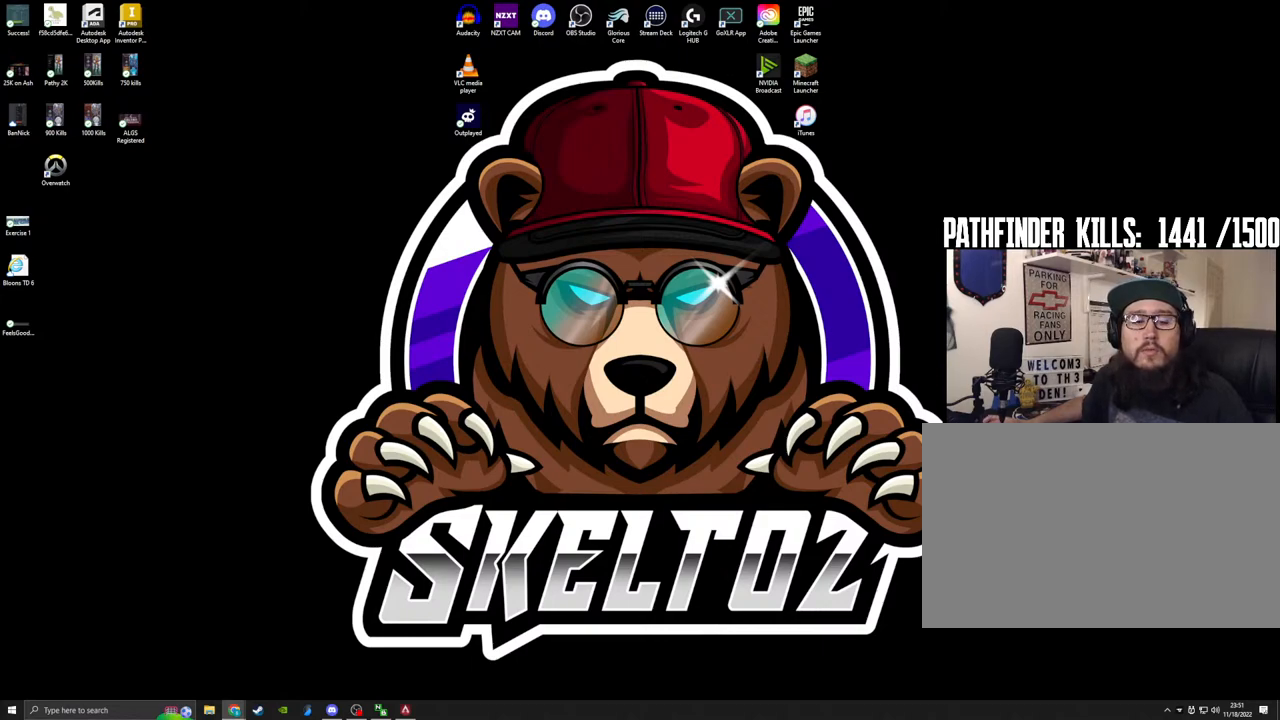
{"keys": [], "mouse": [], "events": []}
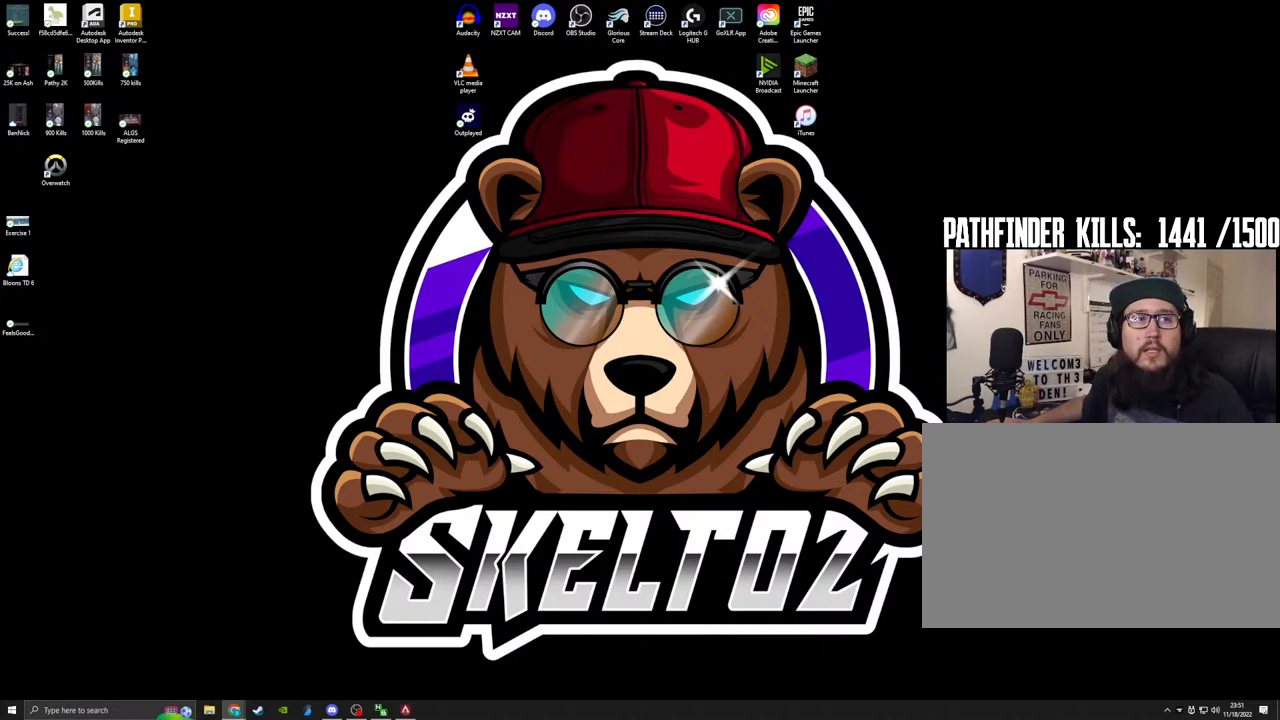
{"keys": [], "mouse": [], "events": []}
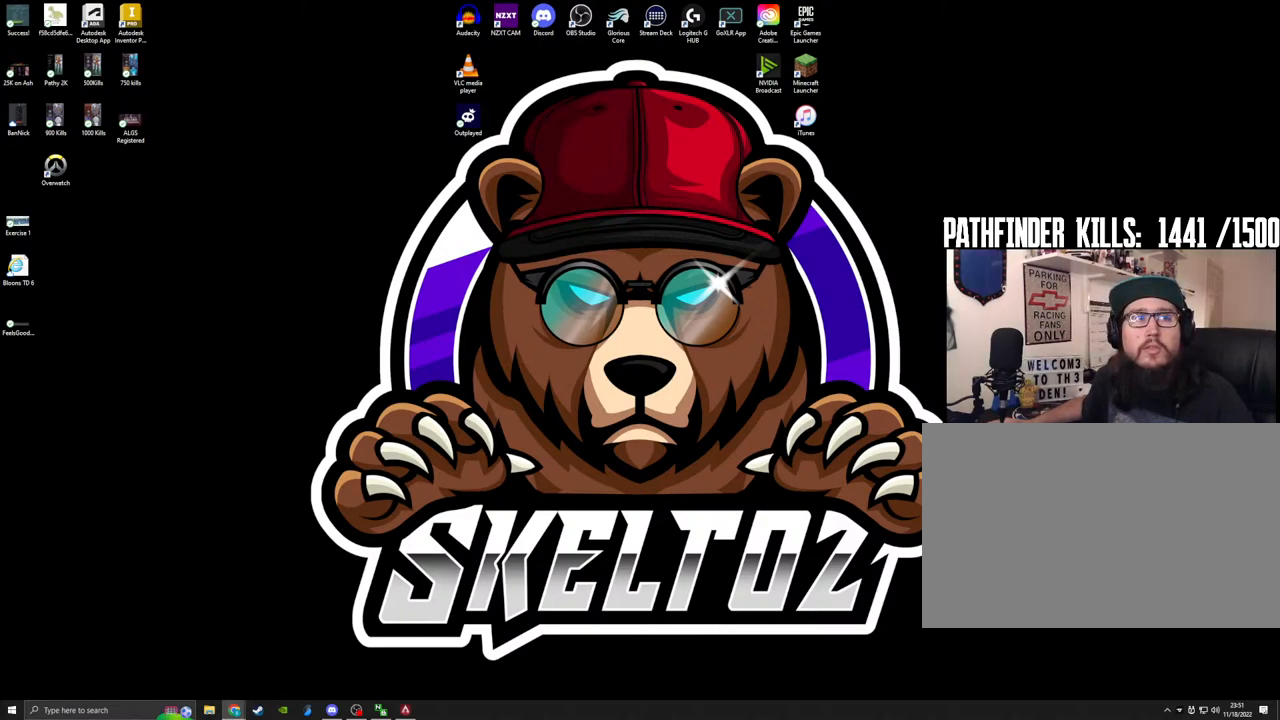
{"keys": [], "mouse": [], "events": []}
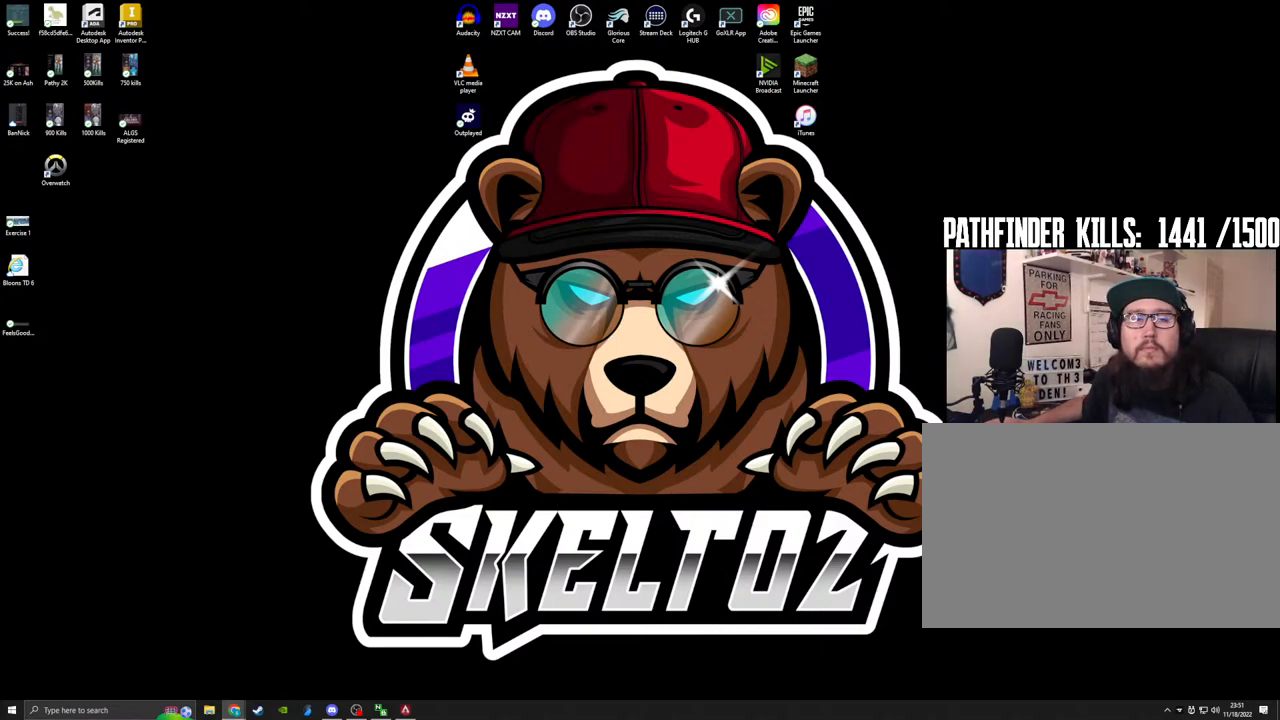
{"keys": [], "mouse": [], "events": []}
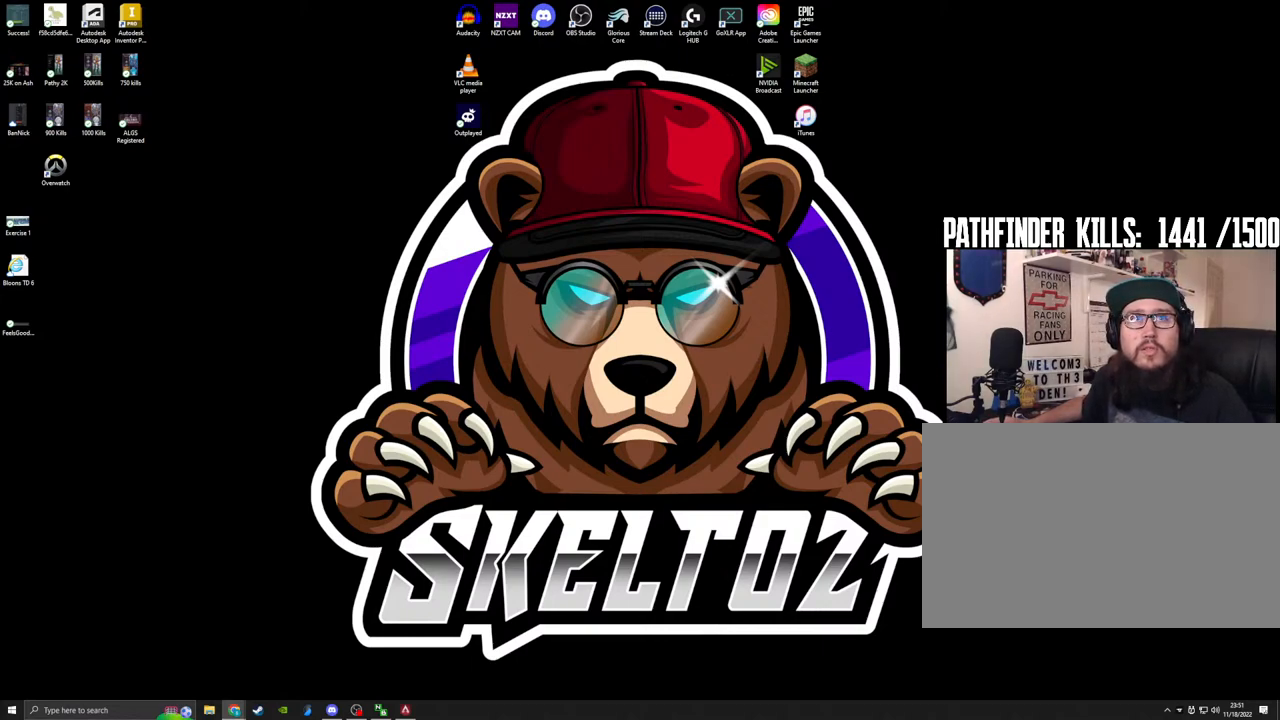
{"keys": [], "mouse": [], "events": []}
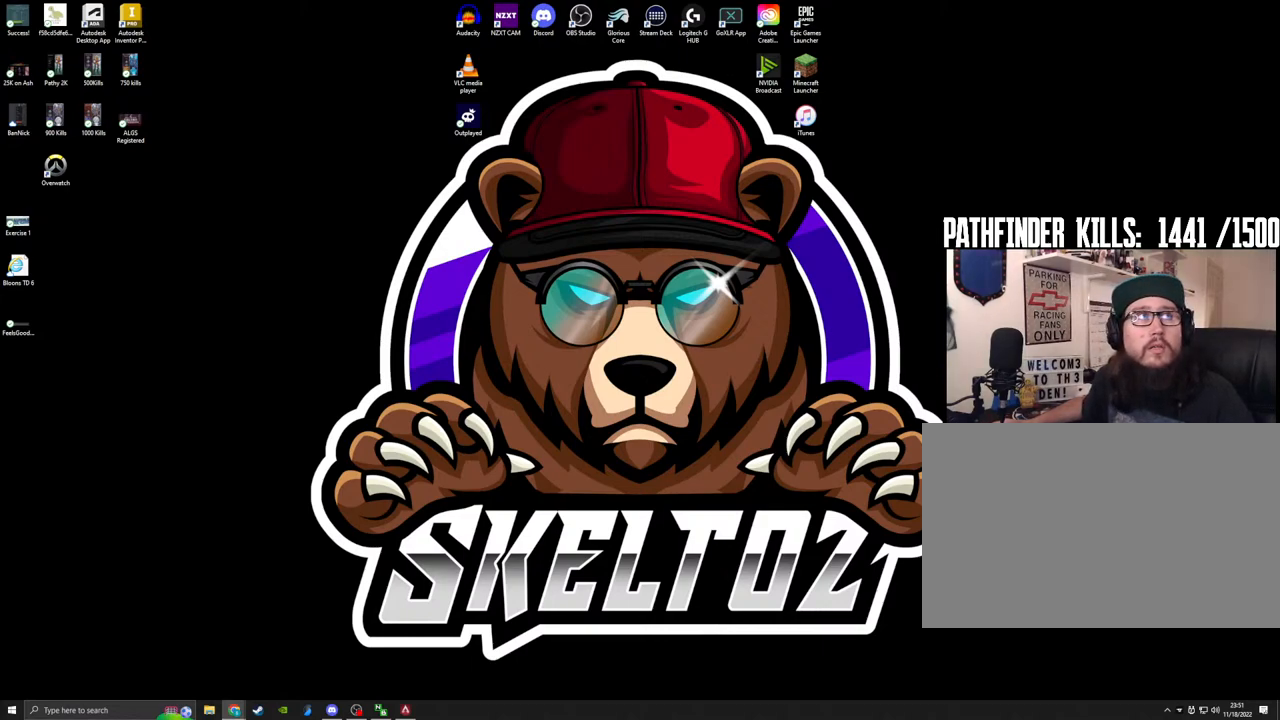
{"keys": [], "mouse": [], "events": [[67, "mouse_left", "down"], [167, "mouse_left", "up"]]}
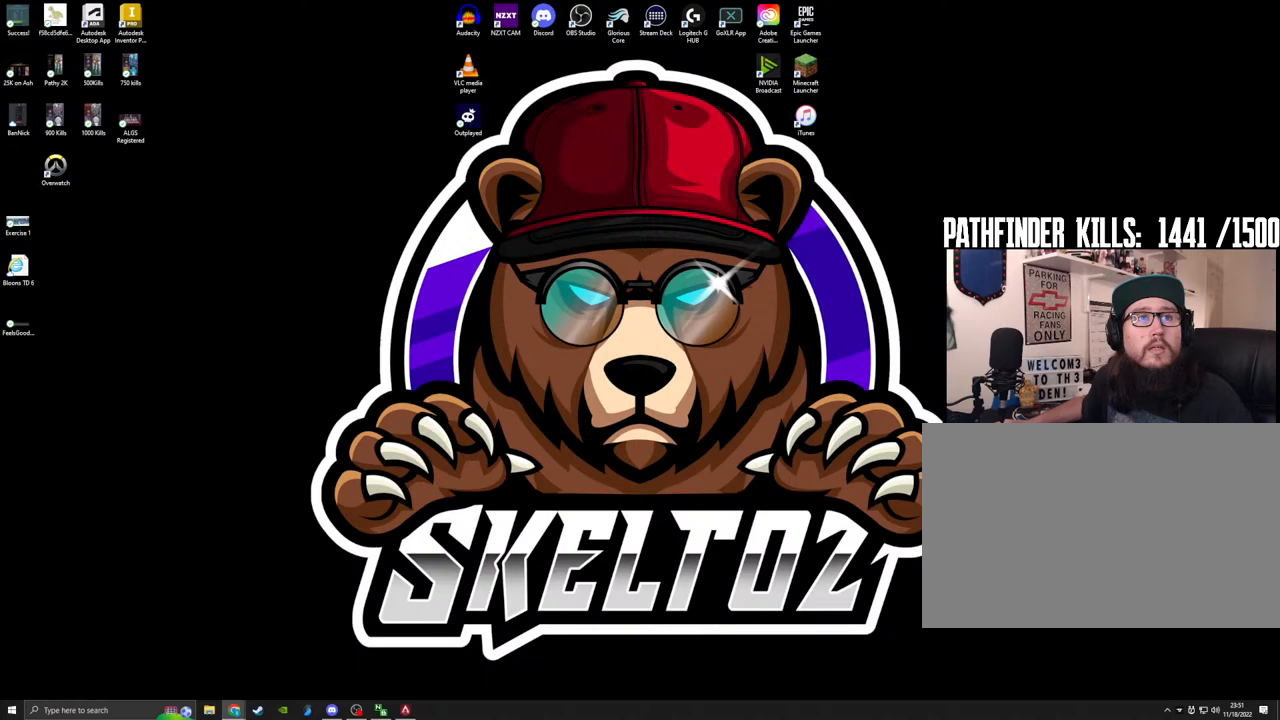
{"keys": [], "mouse": ["left"], "events": [[133, "mouse_left", "down"], [183, "mouse_left", "up"], [467, "mouse_left", "down"]]}
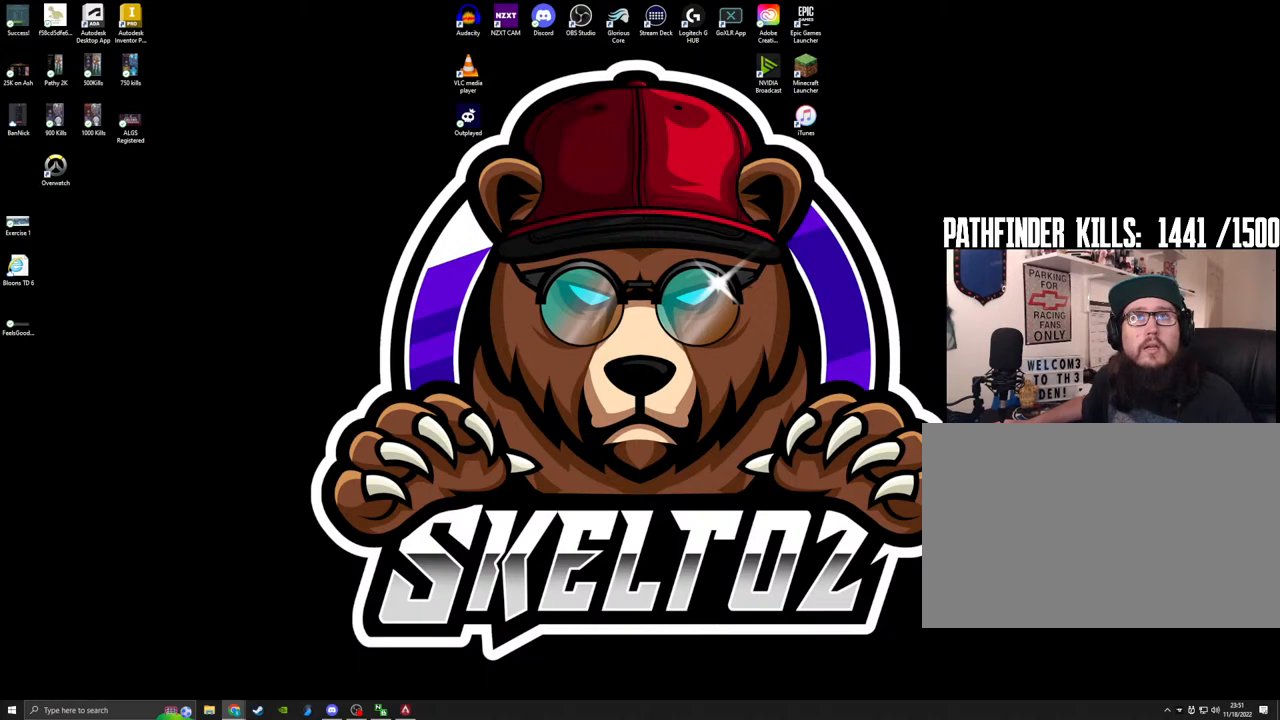
{"keys": [], "mouse": [], "events": [[50, "mouse_left", "up"]]}
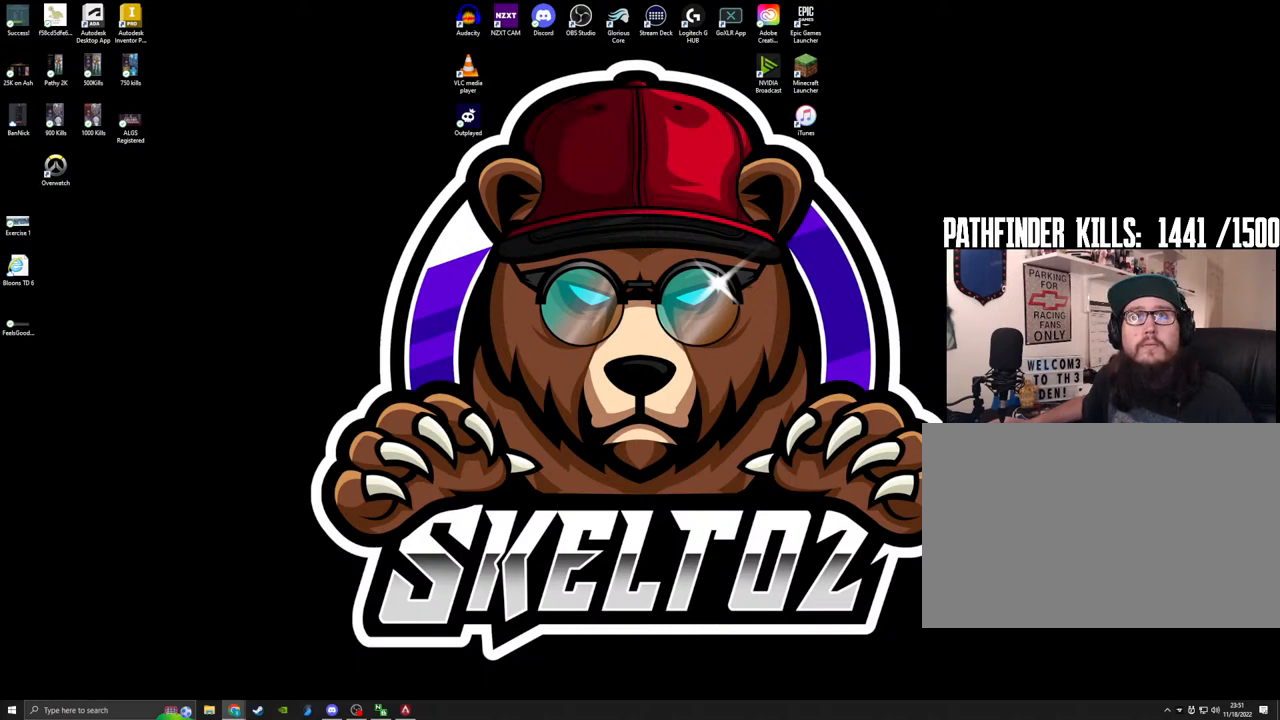
{"keys": [], "mouse": [], "events": []}
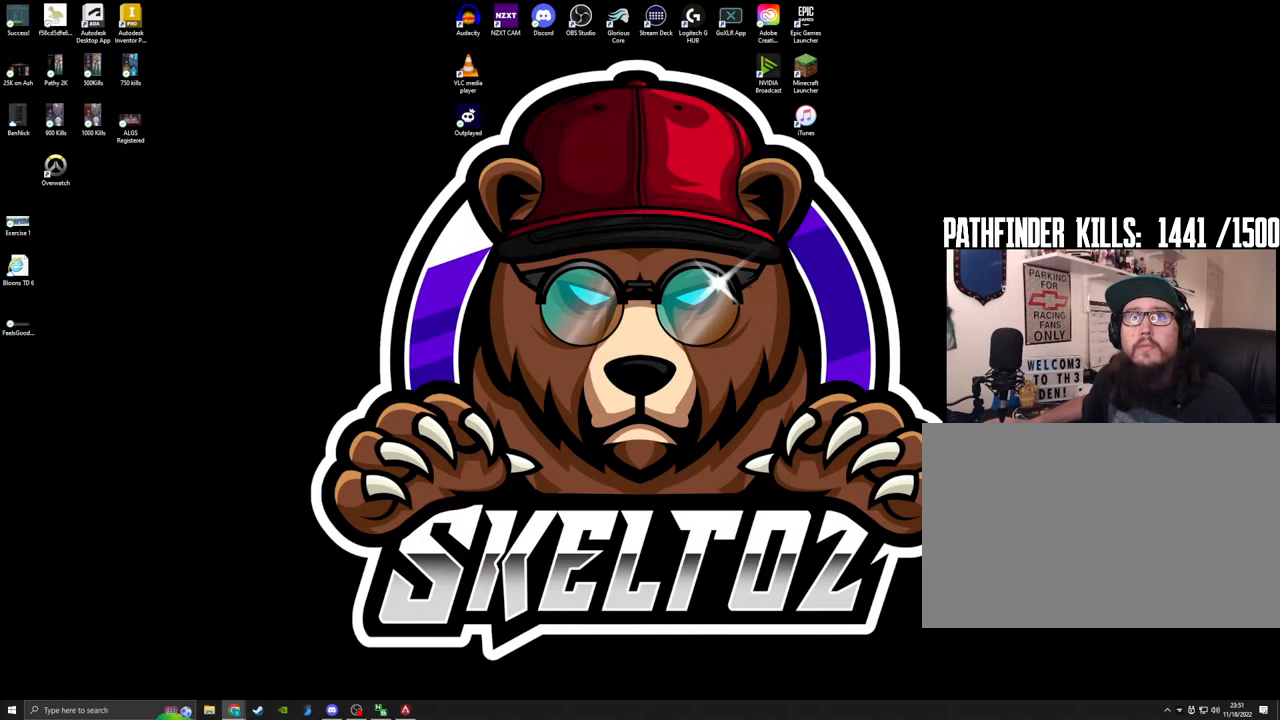
{"keys": [], "mouse": [], "events": []}
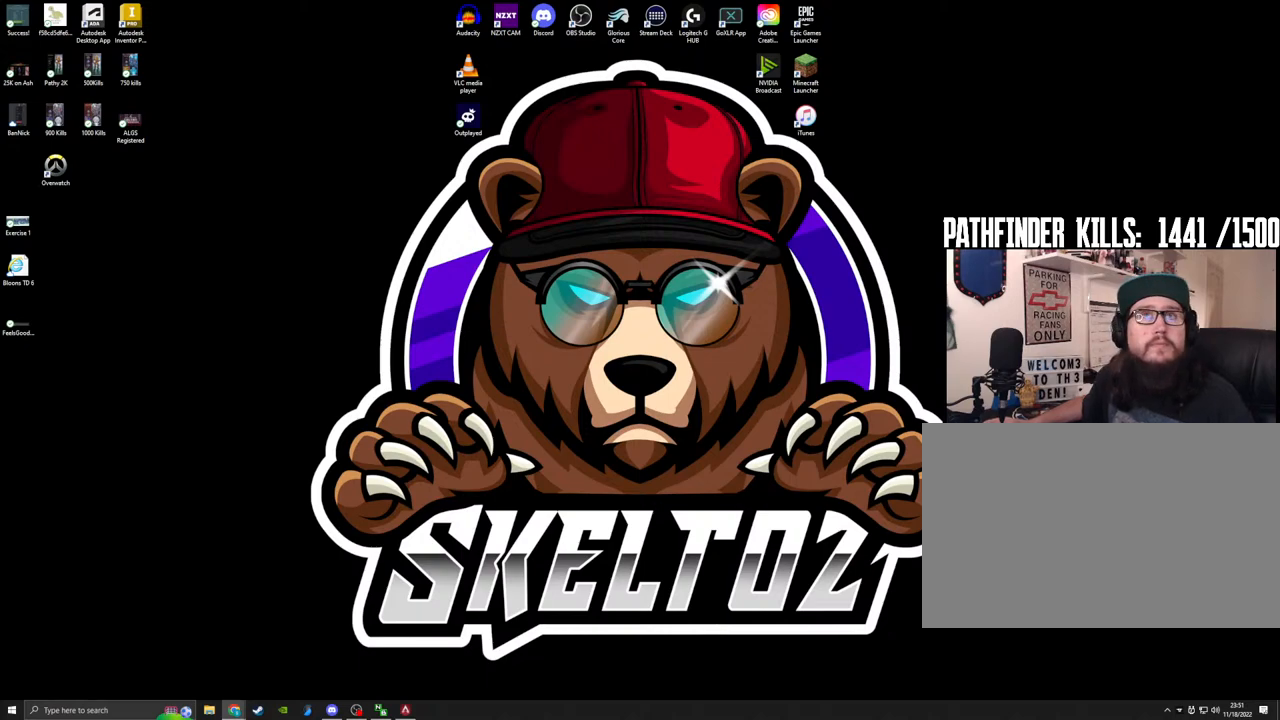
{"keys": [], "mouse": [], "events": []}
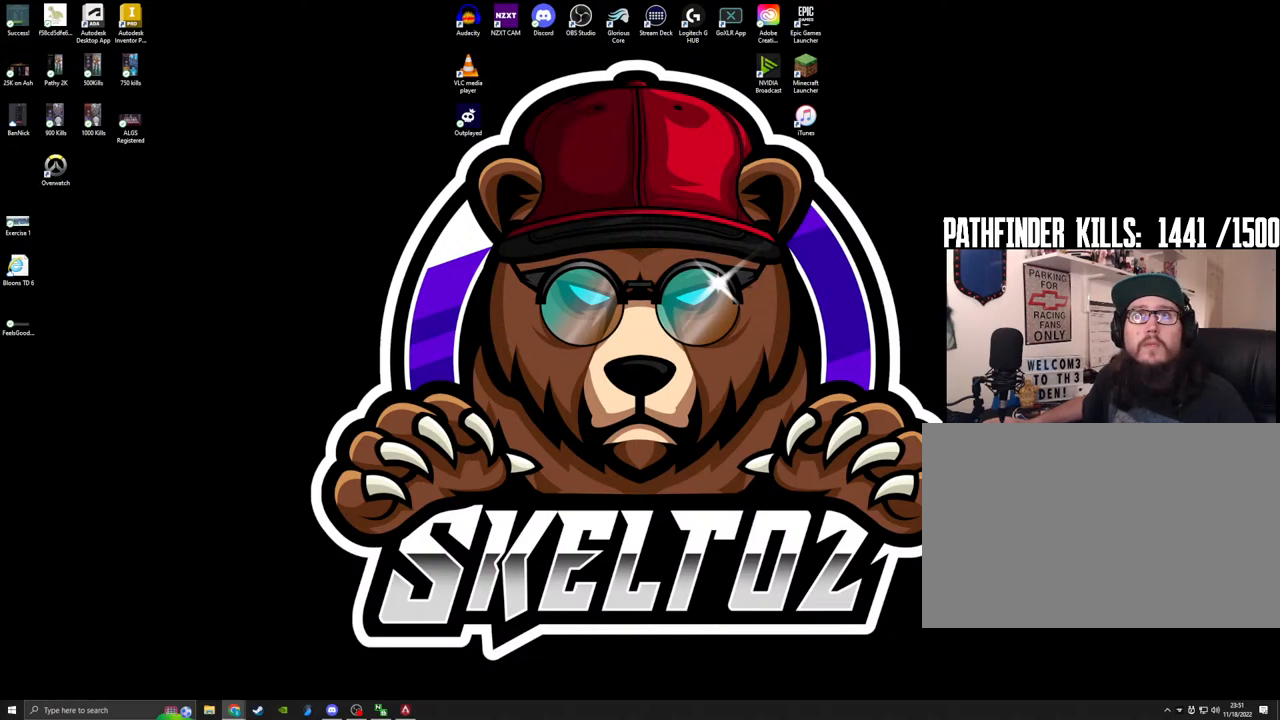
{"keys": [], "mouse": [], "events": []}
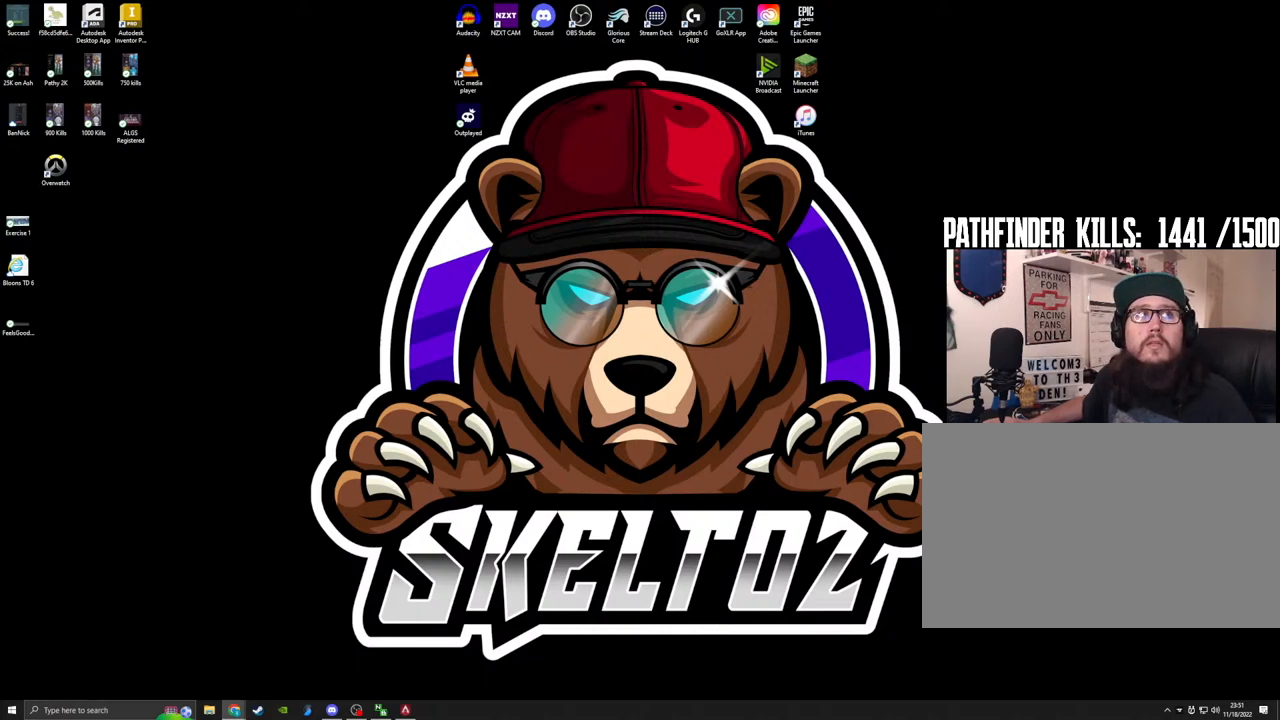
{"keys": [], "mouse": [], "events": [[417, "mouse_left", "down"], [500, "mouse_left", "up"]]}
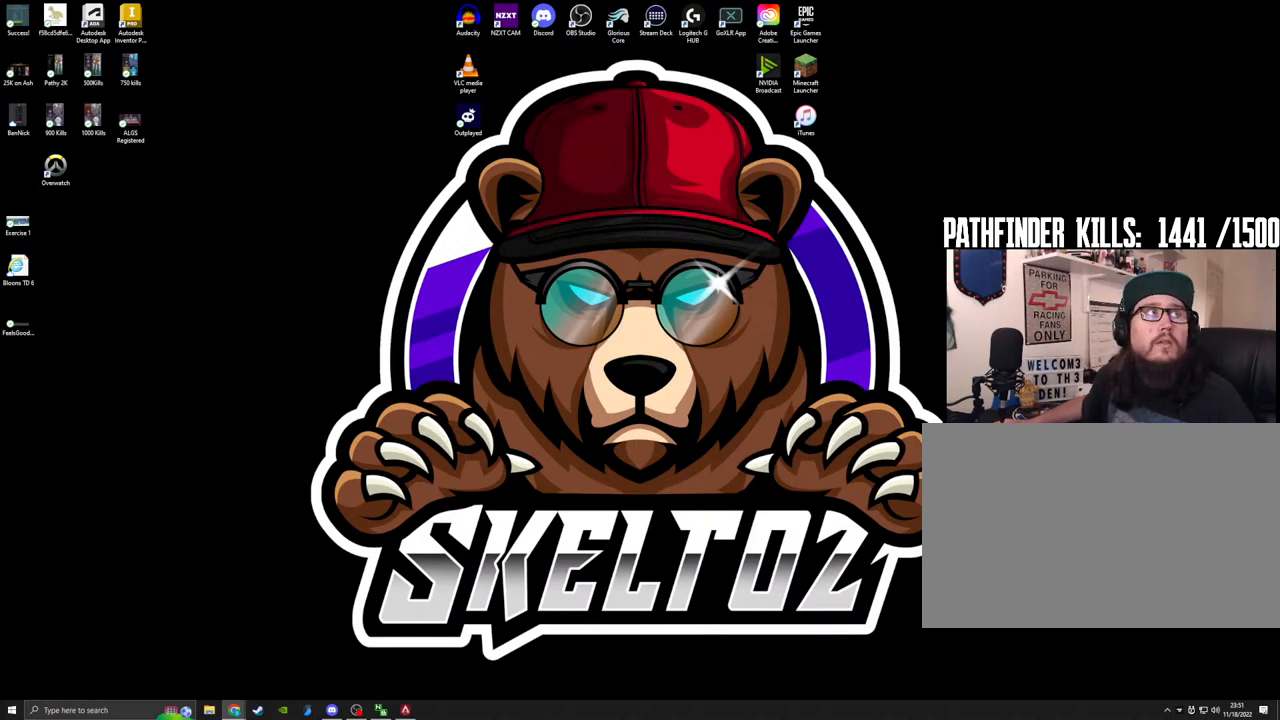
{"keys": [], "mouse": [], "events": []}
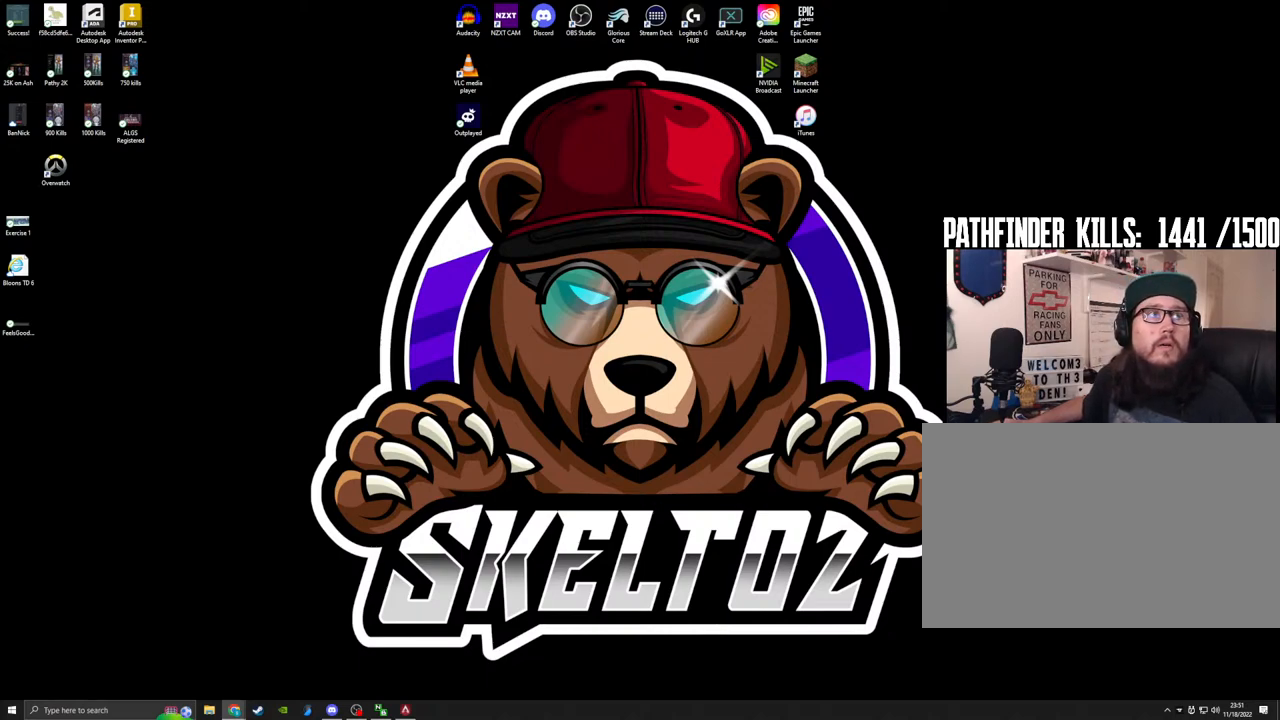
{"keys": [], "mouse": [], "events": []}
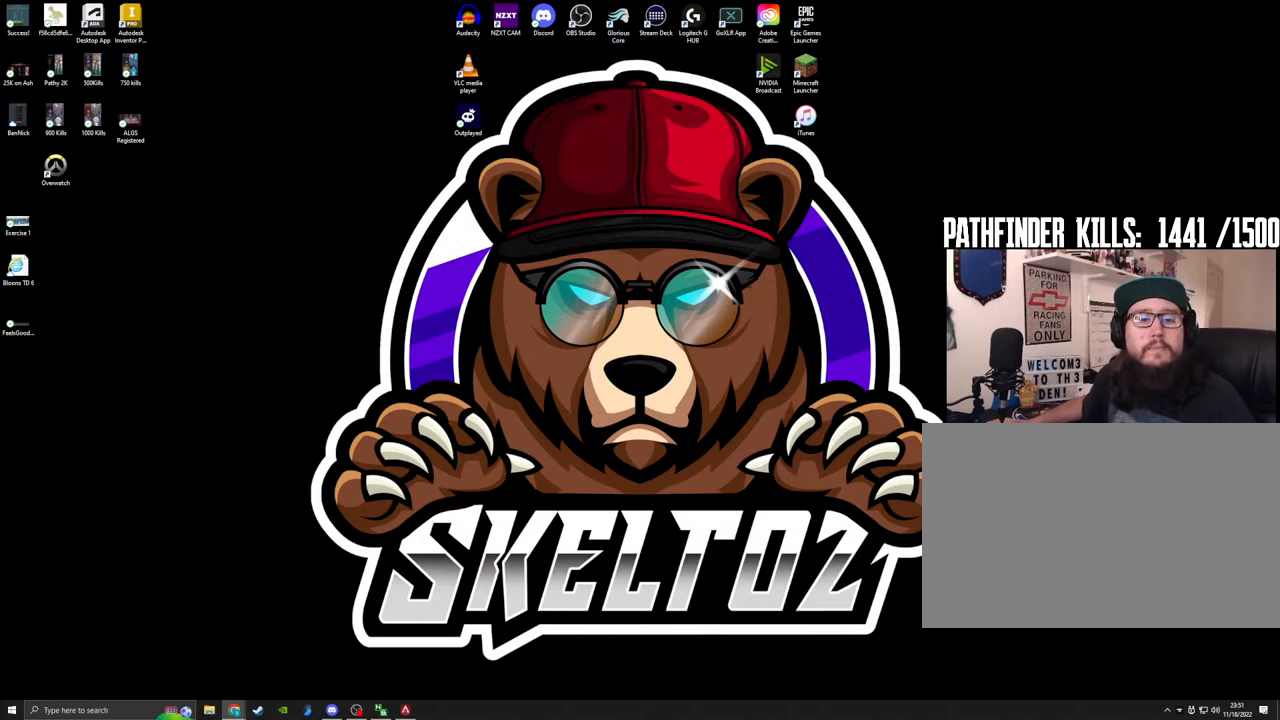
{"keys": [], "mouse": [], "events": []}
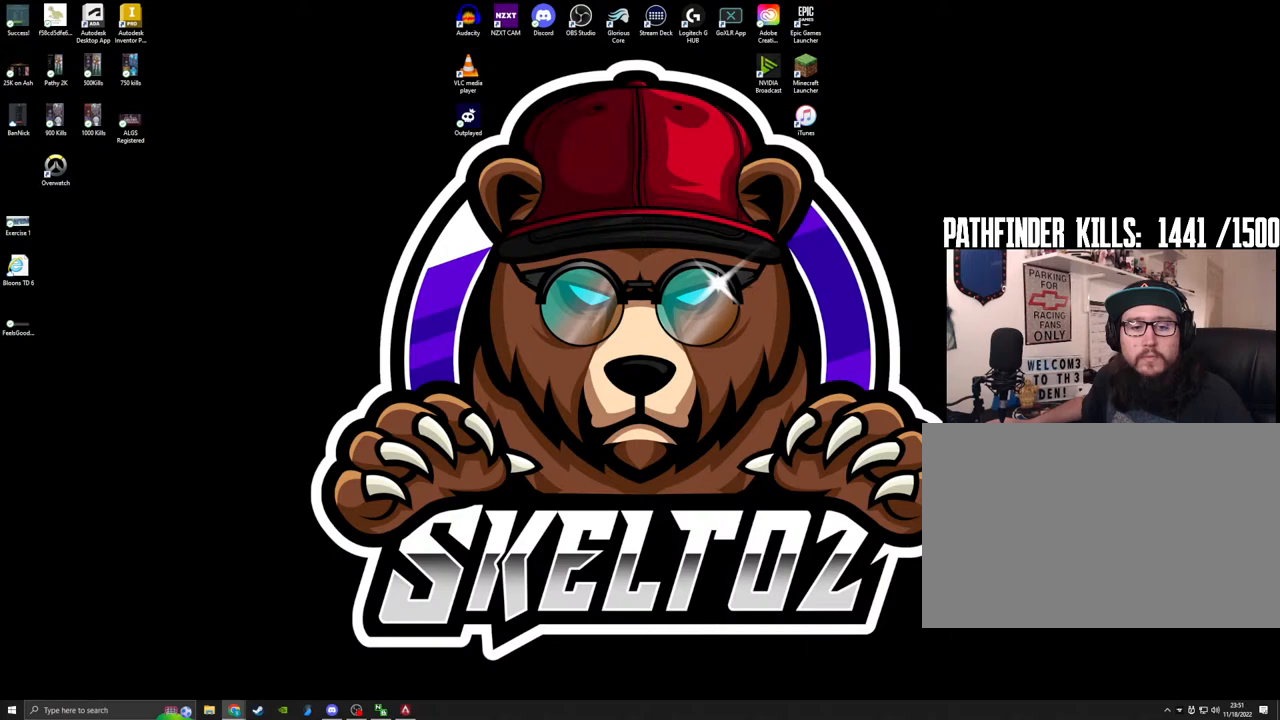
{"keys": [], "mouse": [], "events": []}
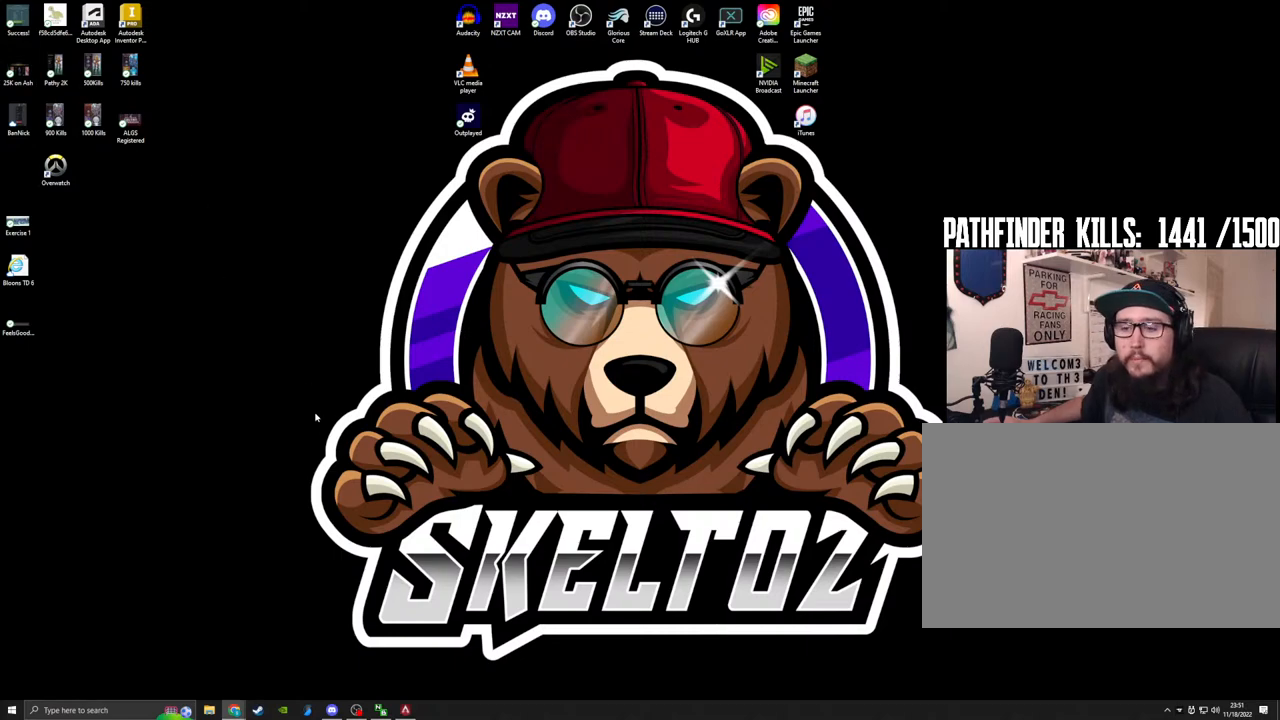
{"keys": [], "mouse": [], "events": []}
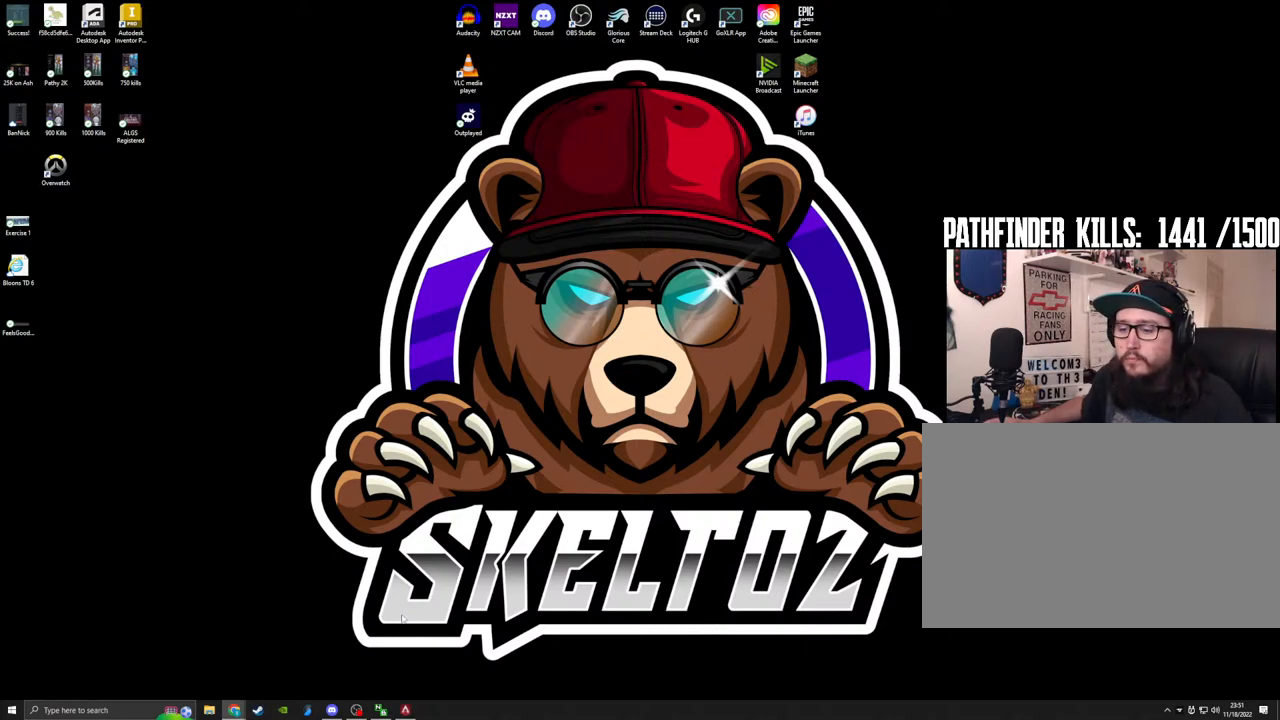
{"keys": [], "mouse": [], "events": []}
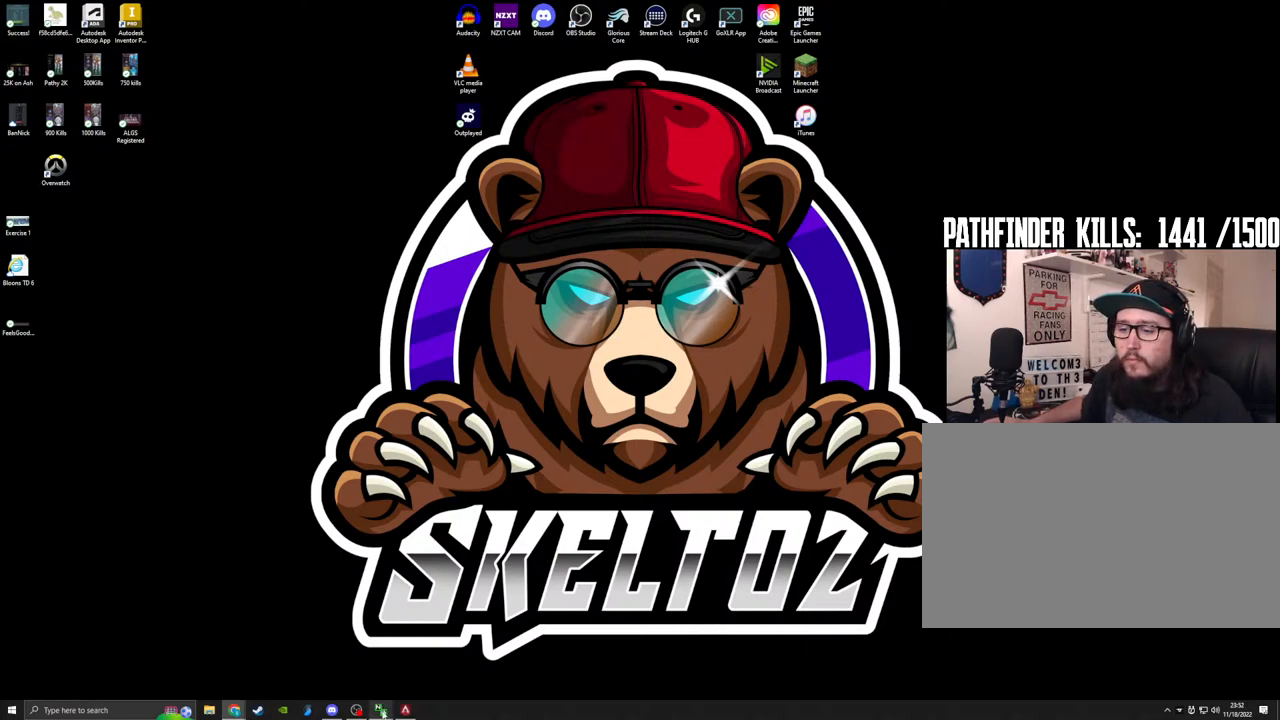
{"keys": [], "mouse": [], "events": [[50, "mouse_left", "down"], [150, "mouse_left", "up"]]}
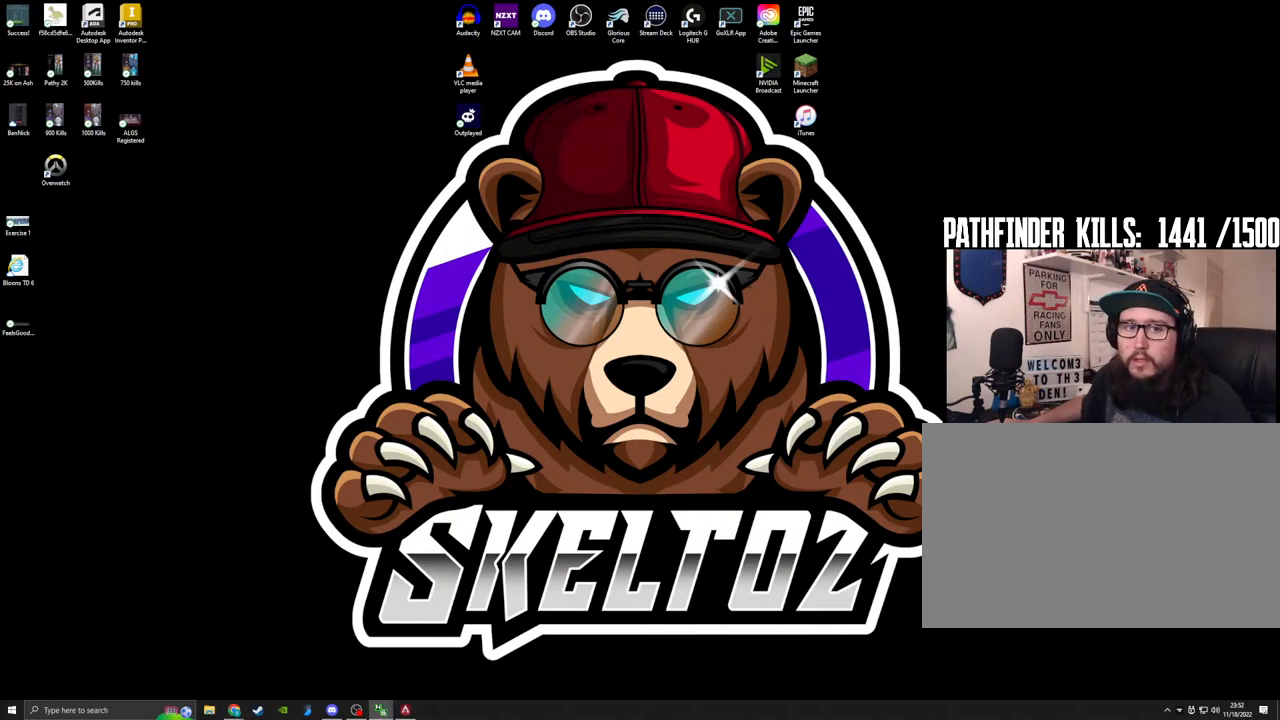
{"keys": [], "mouse": [], "events": []}
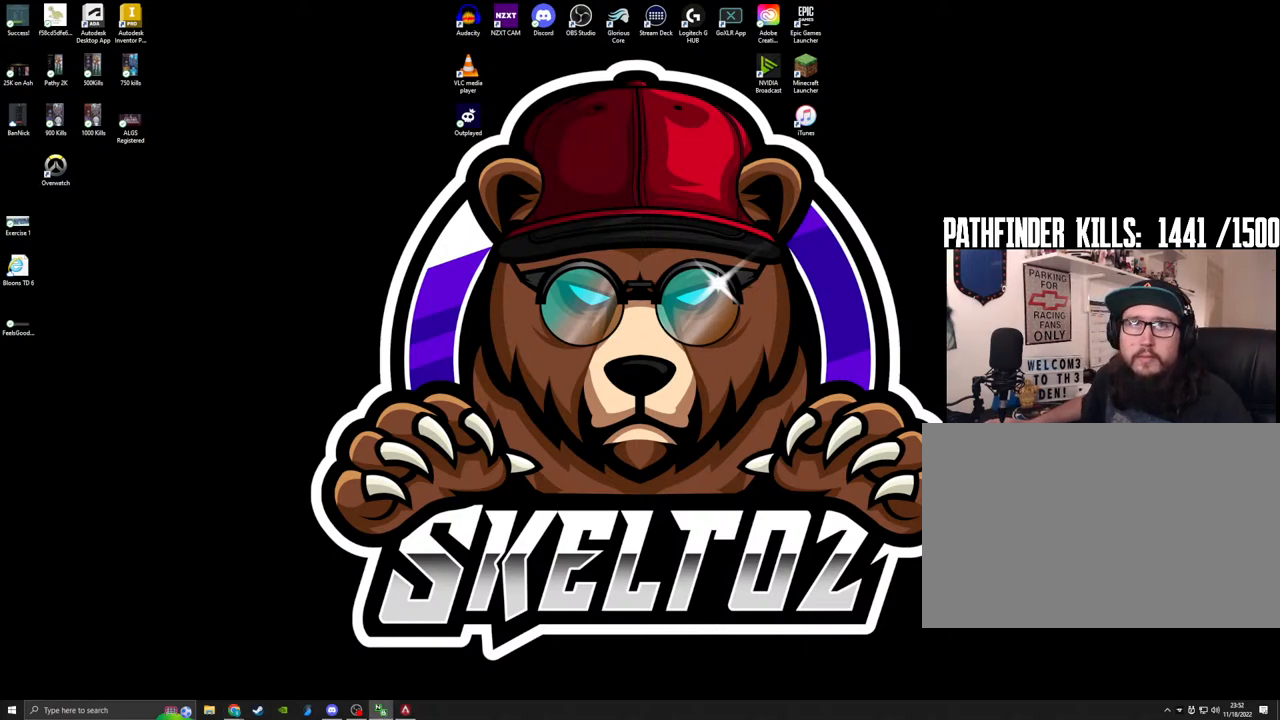
{"keys": [], "mouse": [], "events": []}
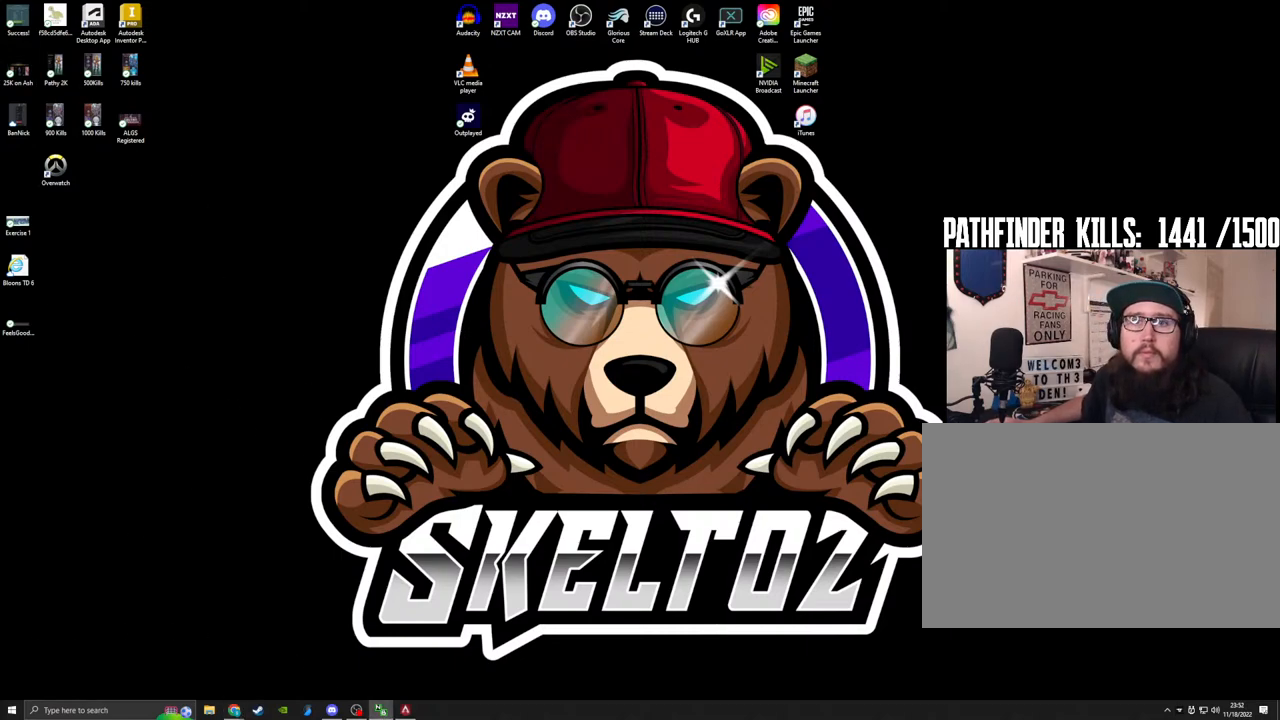
{"keys": [], "mouse": [], "events": []}
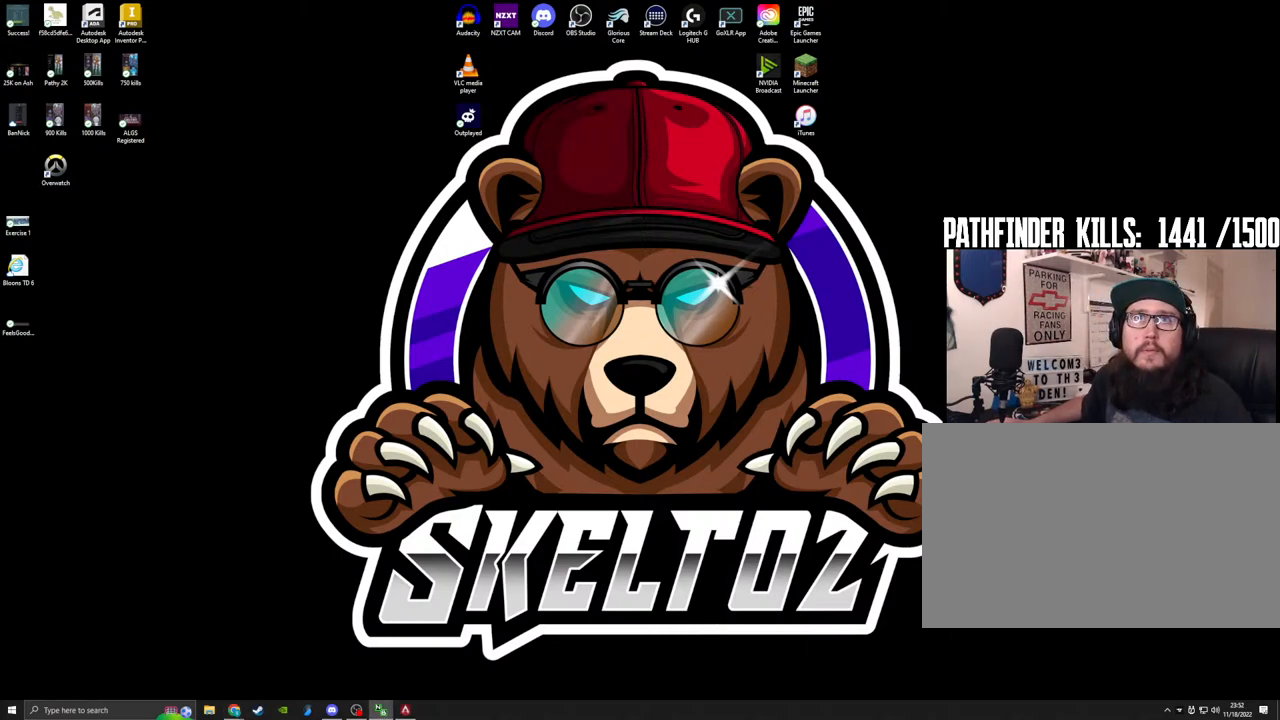
{"keys": [], "mouse": [], "events": []}